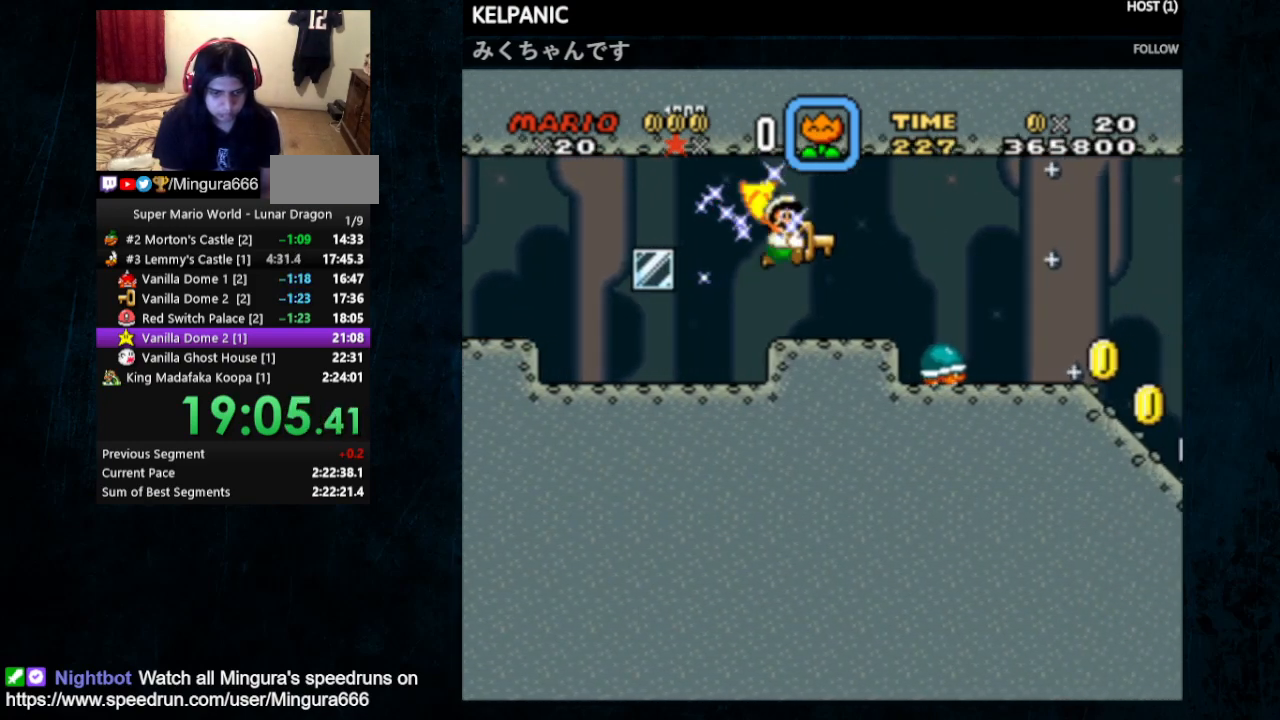
Gameplay with a controller (Nintendo layout); each line is a JSON object with the inputs held at the frame after it (dt_ms = milliseconds from this image to that frame). "events" lists button and stick changes between this image and that frame as [ms after this image, input, new state], when the widget could be followed in between. Not read: L1 L3 R1 R3.
{"dt_ms": 500, "buttons": ["Y", "DPAD_RIGHT"], "events": [[367, "DPAD_UP", "down"], [433, "DPAD_UP", "up"]]}
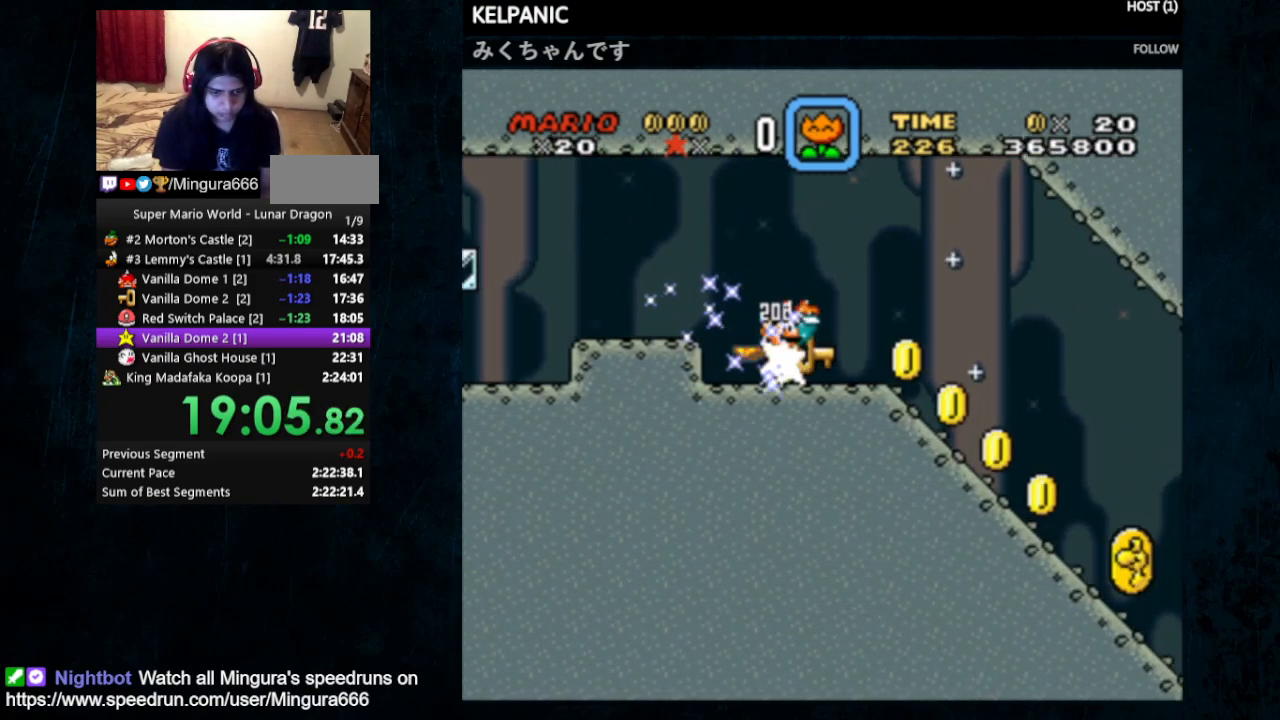
{"dt_ms": 500, "buttons": ["Y", "DPAD_RIGHT"], "events": []}
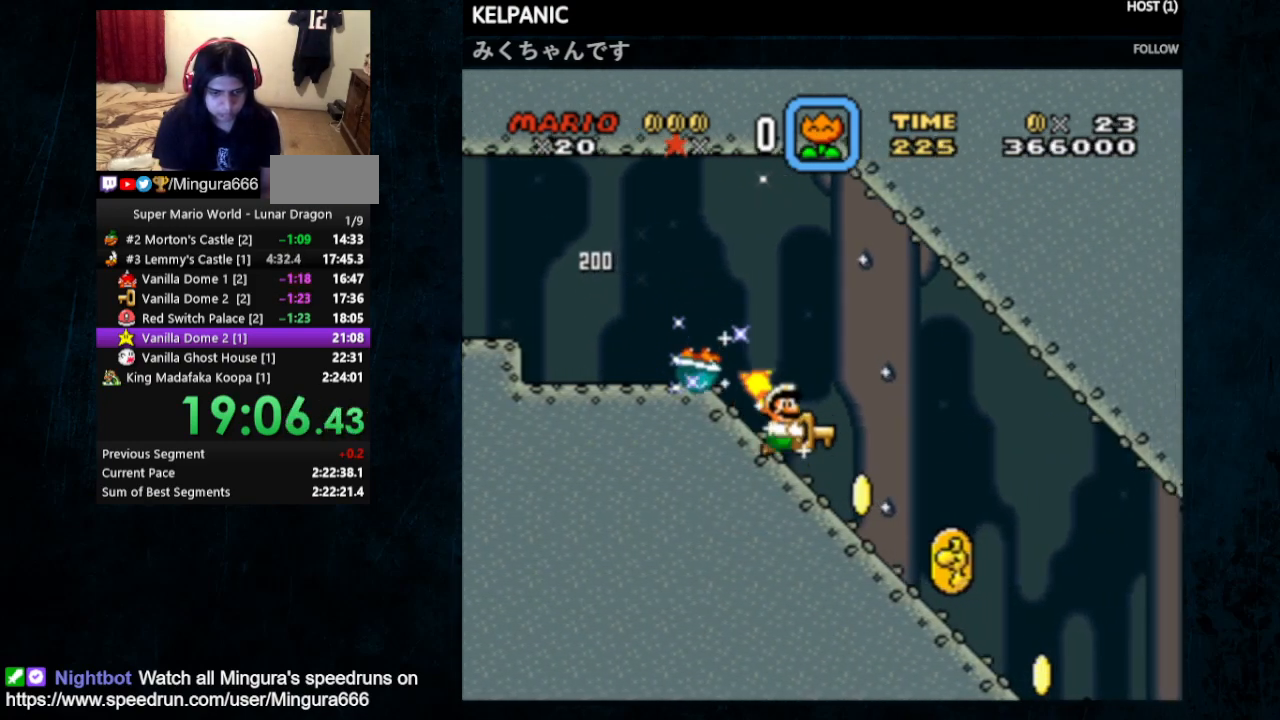
{"dt_ms": 500, "buttons": ["Y", "DPAD_RIGHT"], "events": []}
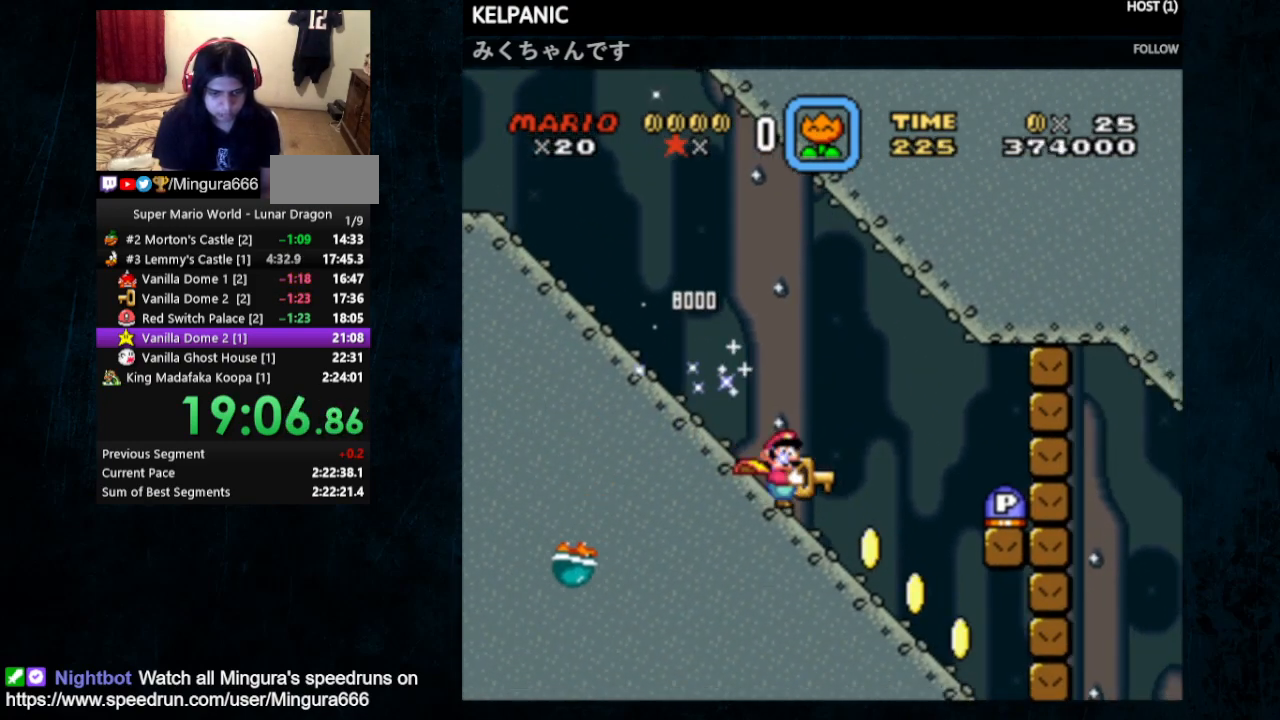
{"dt_ms": 500, "buttons": ["Y", "DPAD_RIGHT"], "events": [[100, "B", "down"], [200, "B", "up"]]}
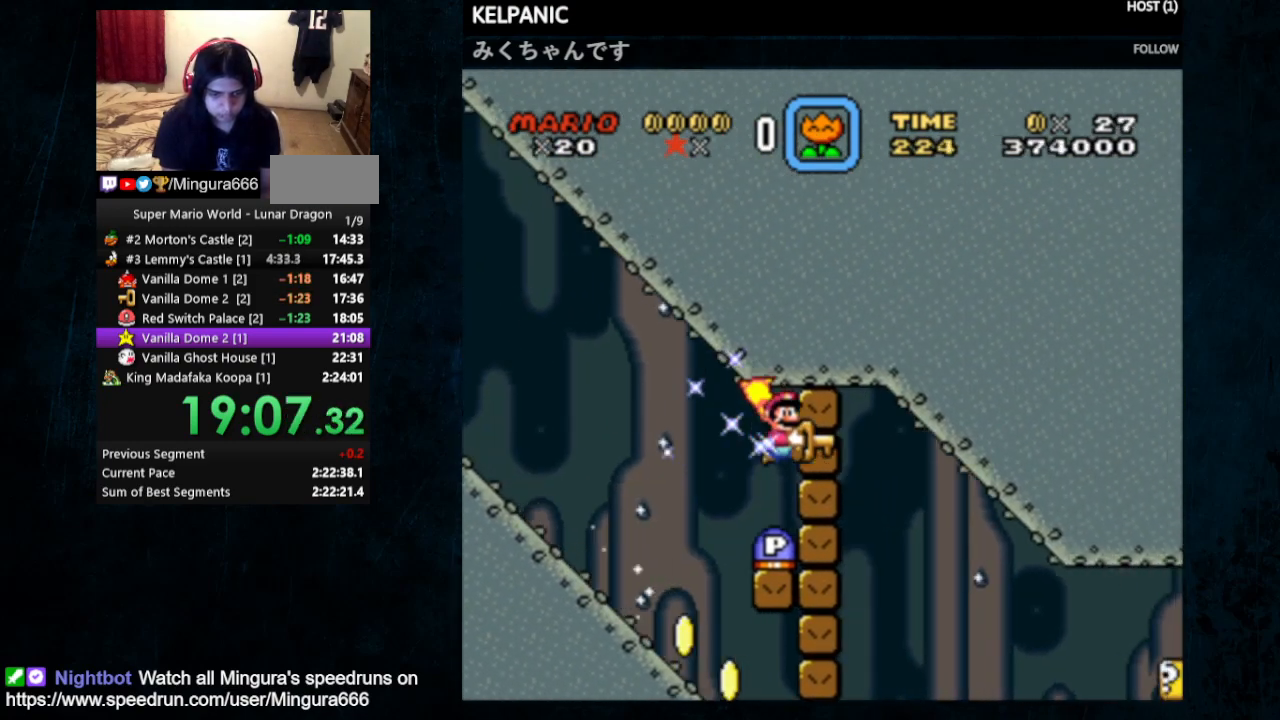
{"dt_ms": 500, "buttons": ["Y", "DPAD_RIGHT"], "events": []}
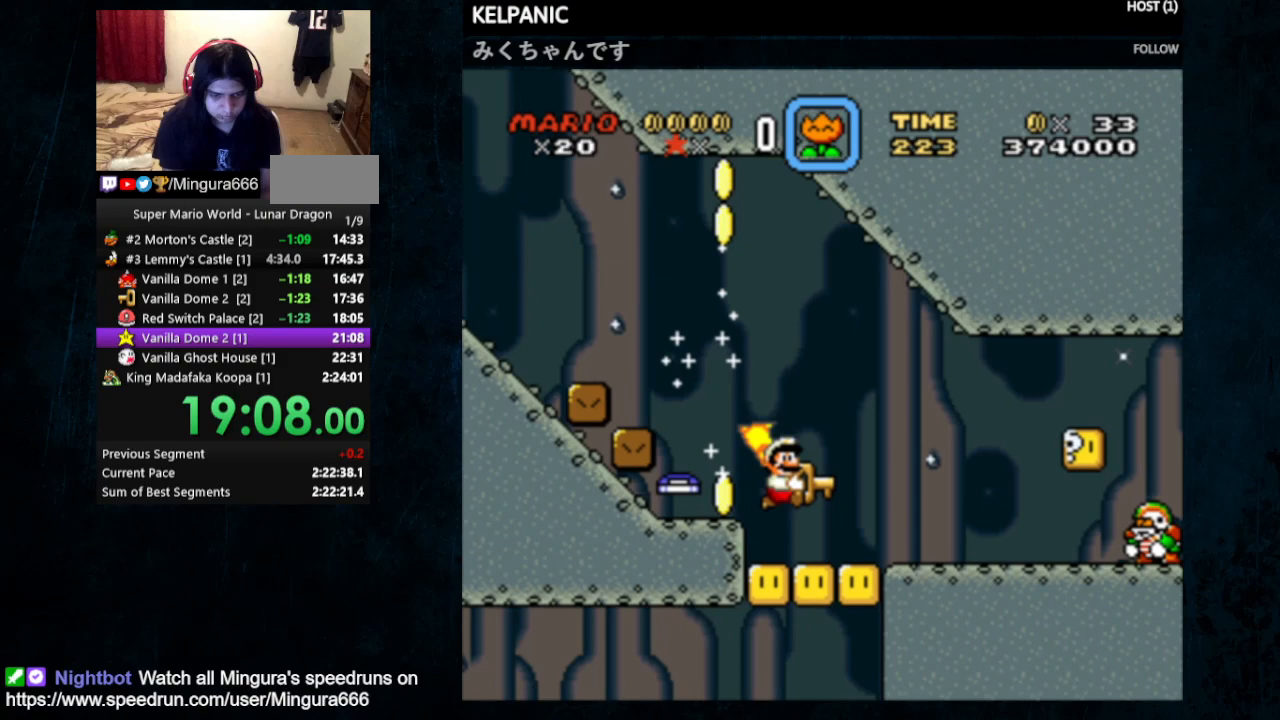
{"dt_ms": 500, "buttons": ["Y", "DPAD_RIGHT"], "events": []}
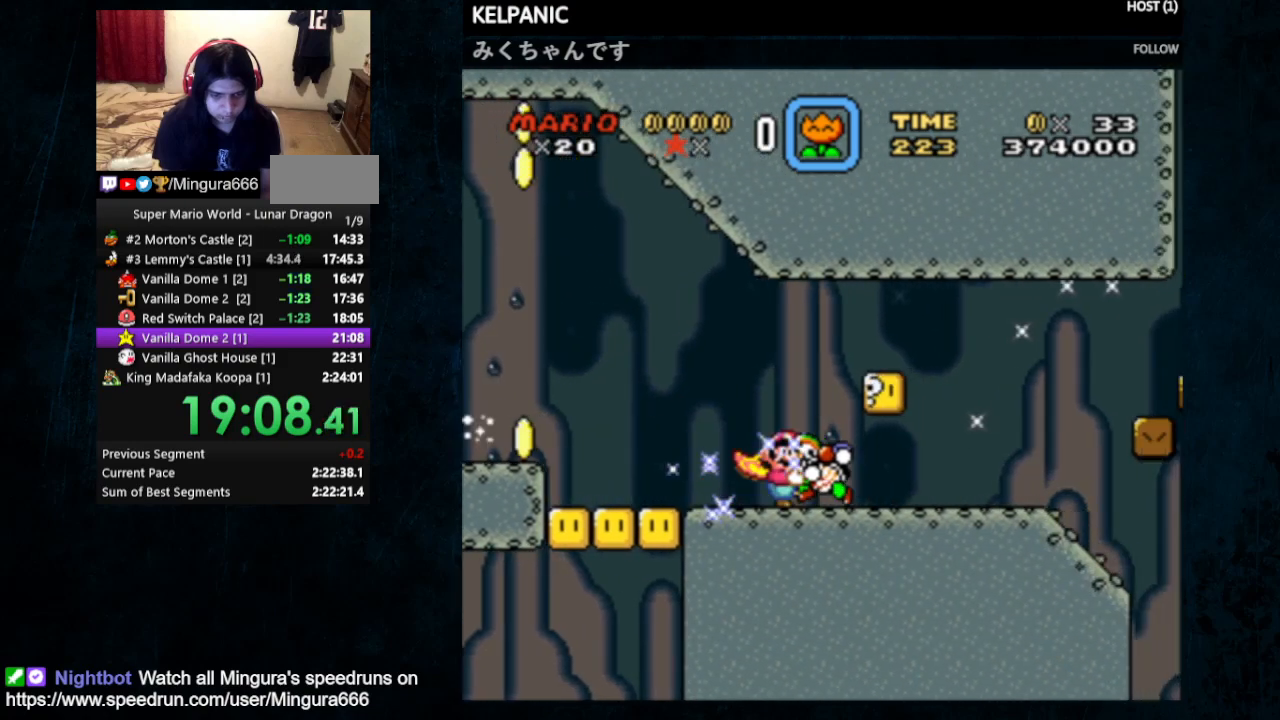
{"dt_ms": 500, "buttons": ["B", "Y", "DPAD_RIGHT"], "events": [[400, "B", "down"]]}
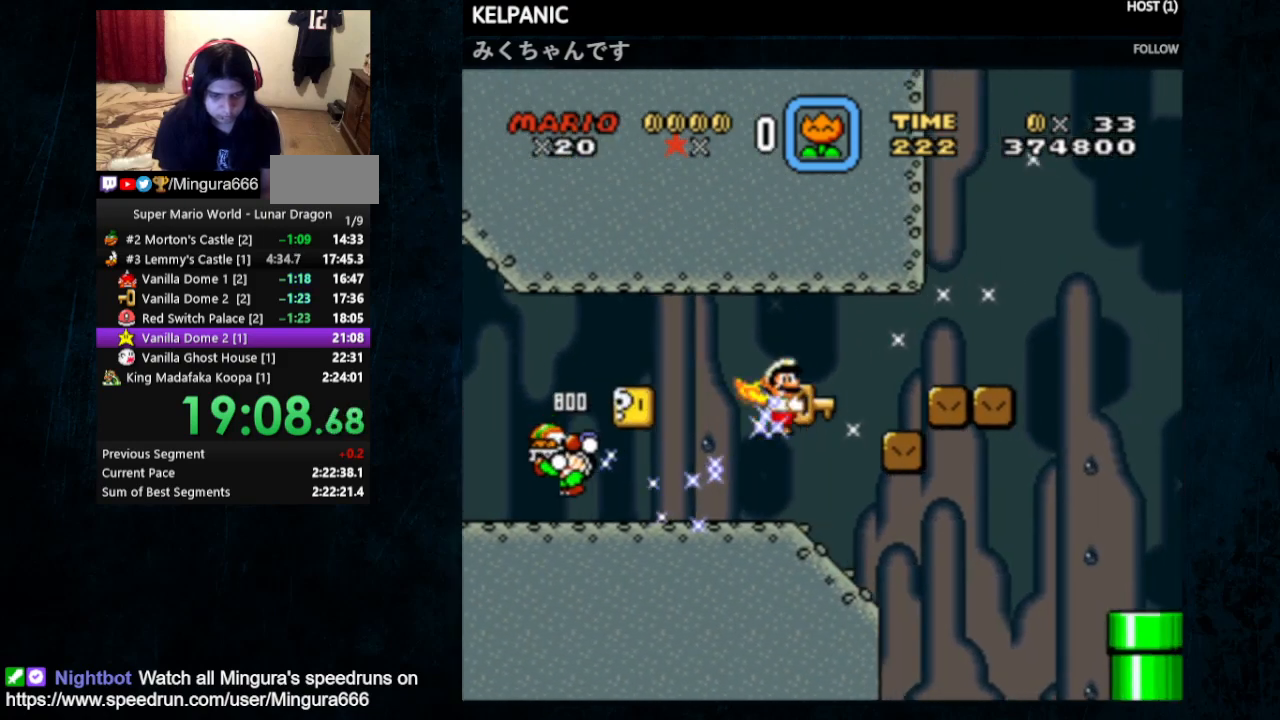
{"dt_ms": 500, "buttons": ["B", "Y", "DPAD_RIGHT"], "events": []}
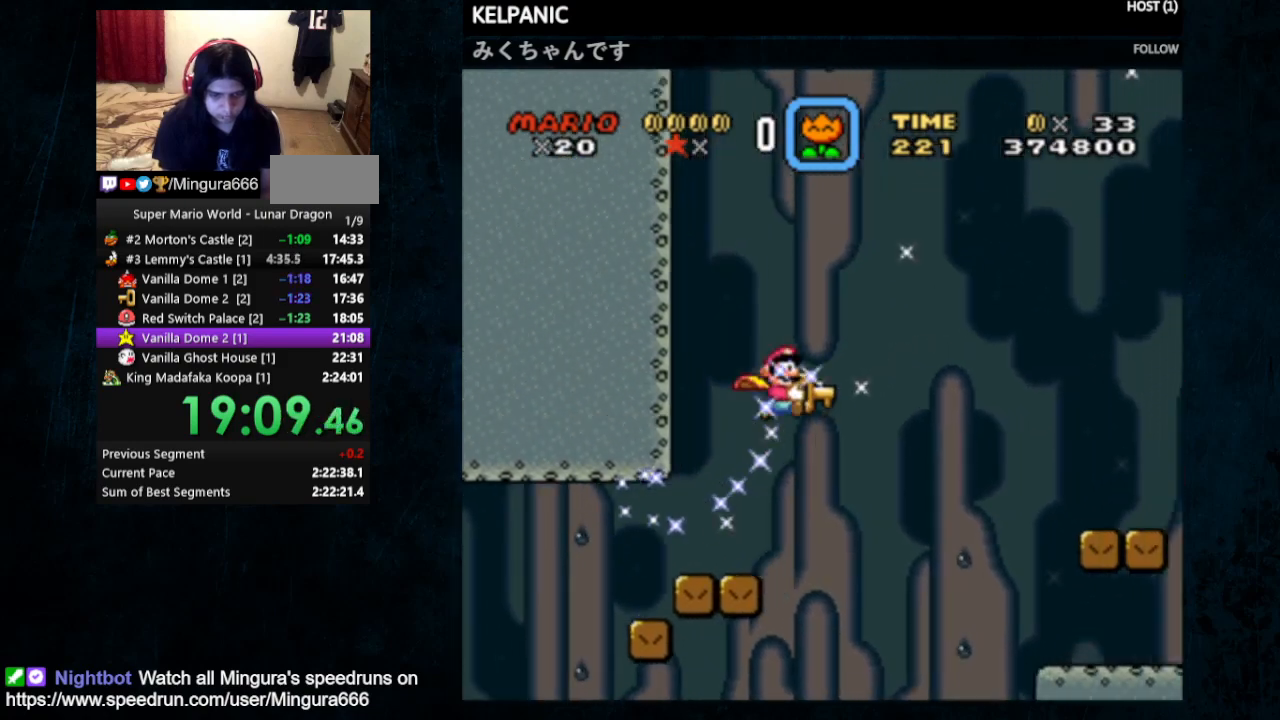
{"dt_ms": 500, "buttons": ["Y", "DPAD_RIGHT"], "events": [[67, "B", "up"]]}
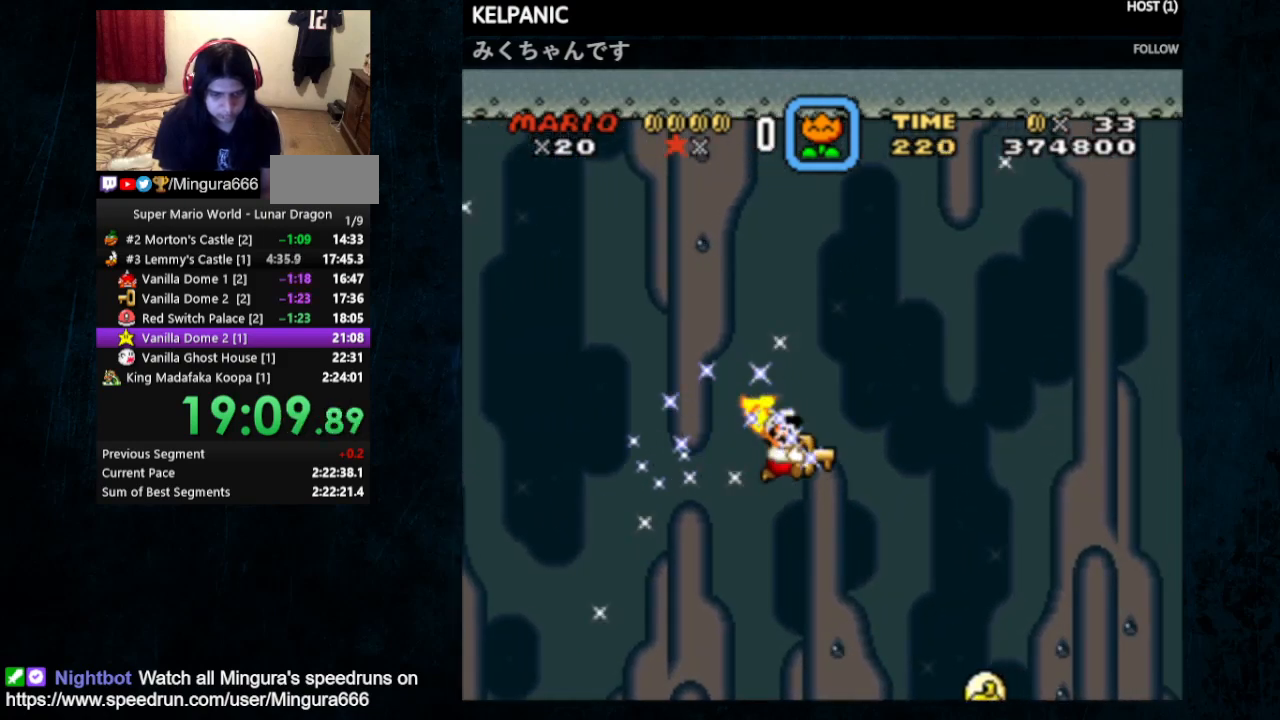
{"dt_ms": 500, "buttons": ["Y", "DPAD_RIGHT"], "events": [[133, "DPAD_UP", "down"], [200, "DPAD_LEFT", "down"], [200, "DPAD_RIGHT", "up"], [300, "DPAD_LEFT", "up"], [300, "DPAD_RIGHT", "down"], [300, "DPAD_UP", "up"]]}
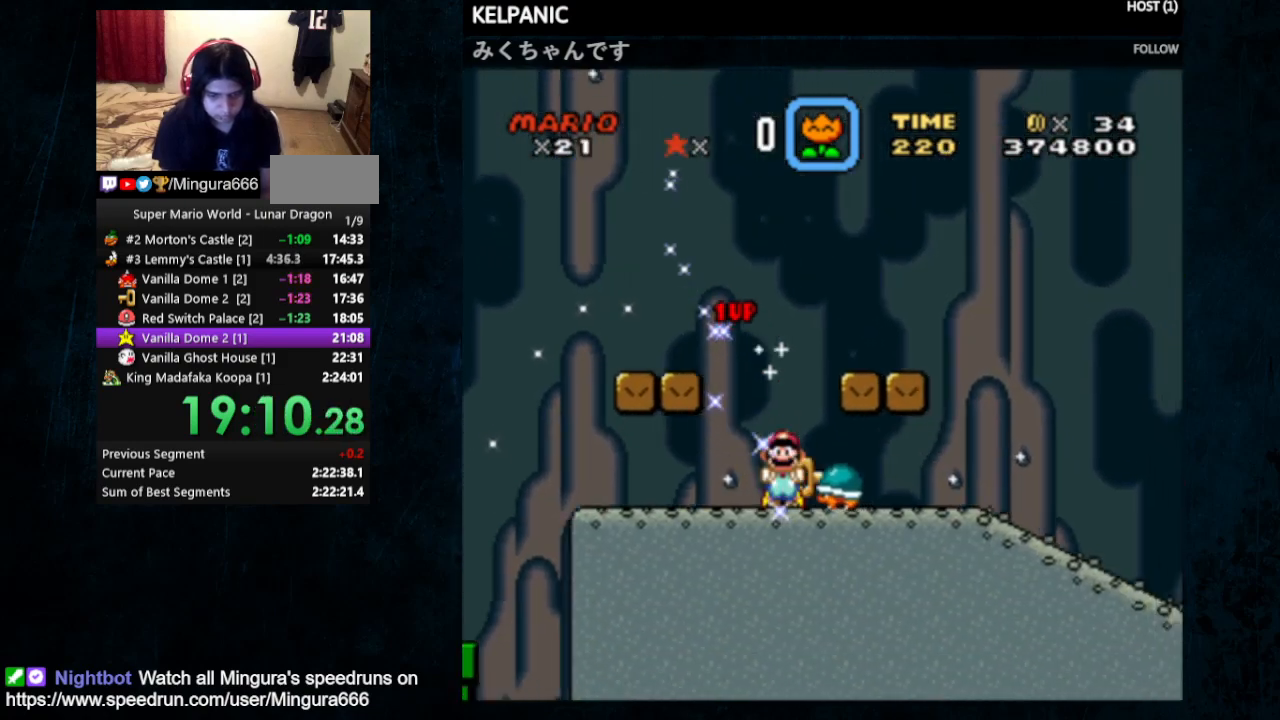
{"dt_ms": 500, "buttons": ["Y", "DPAD_RIGHT"], "events": []}
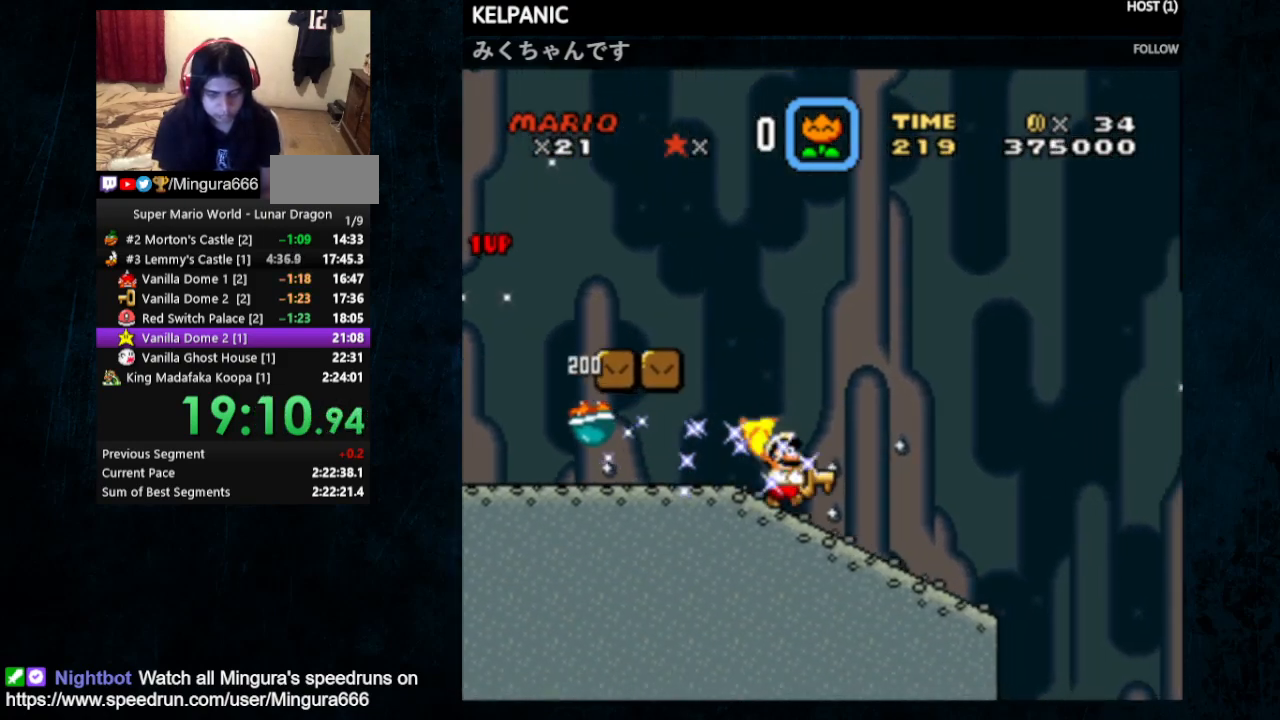
{"dt_ms": 500, "buttons": ["Y", "DPAD_RIGHT"], "events": []}
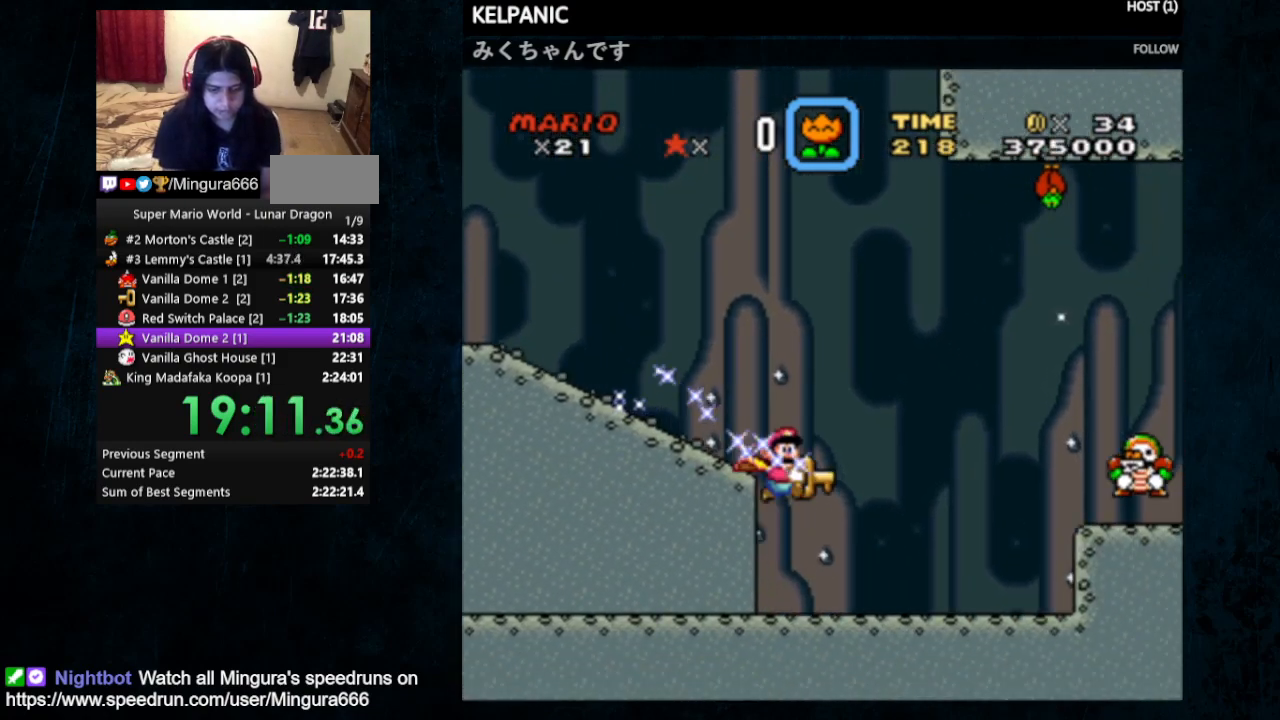
{"dt_ms": 500, "buttons": ["B", "Y", "DPAD_RIGHT"], "events": [[433, "B", "down"]]}
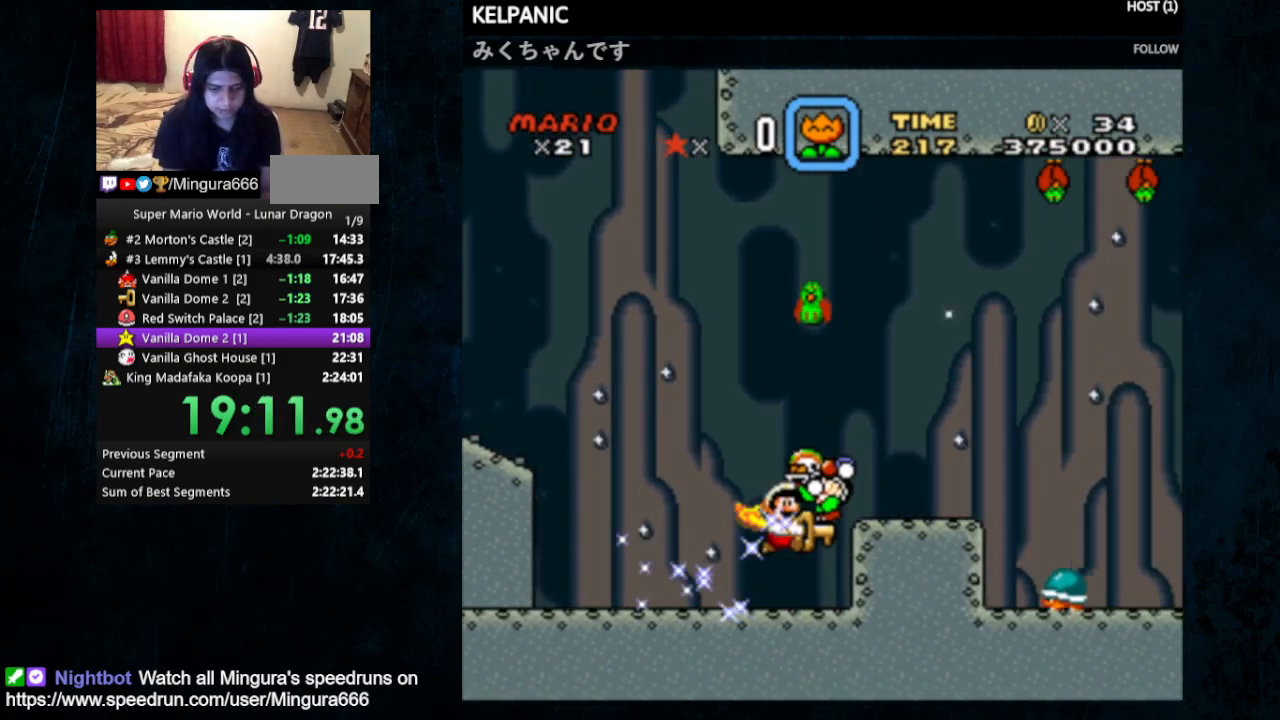
{"dt_ms": 500, "buttons": ["Y", "DPAD_RIGHT"], "events": [[100, "B", "up"]]}
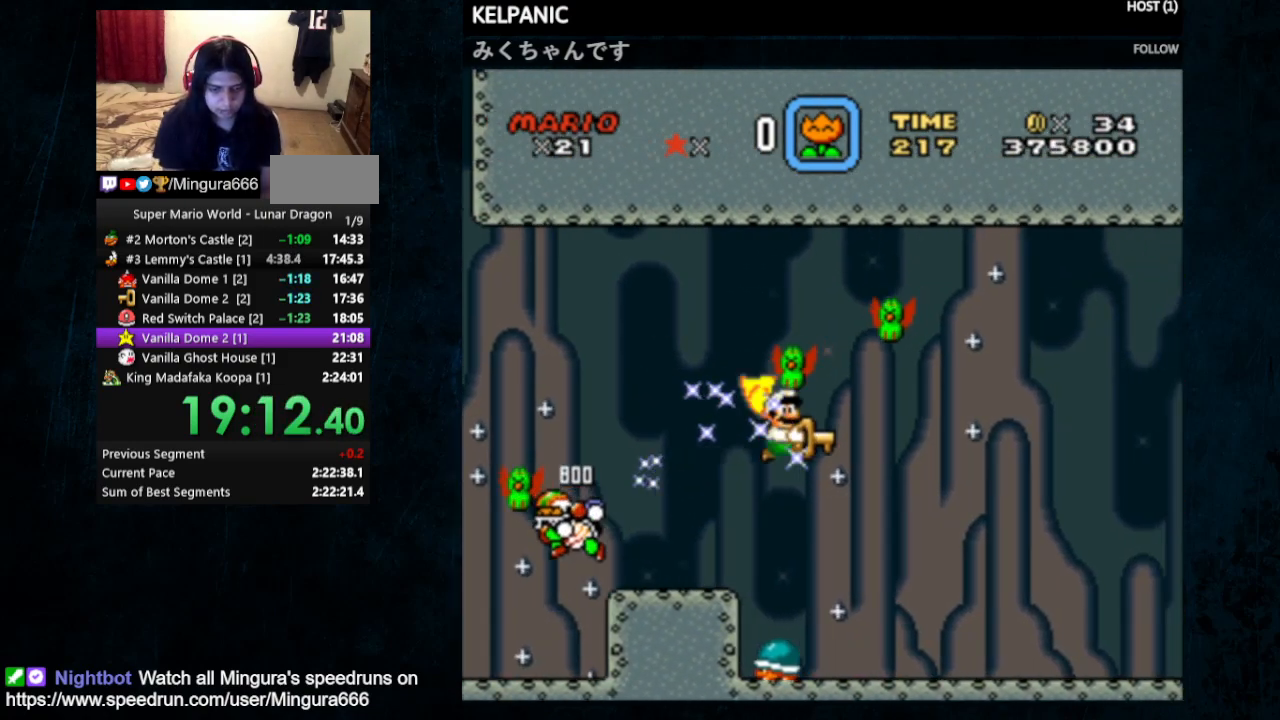
{"dt_ms": 500, "buttons": ["Y", "DPAD_RIGHT"], "events": []}
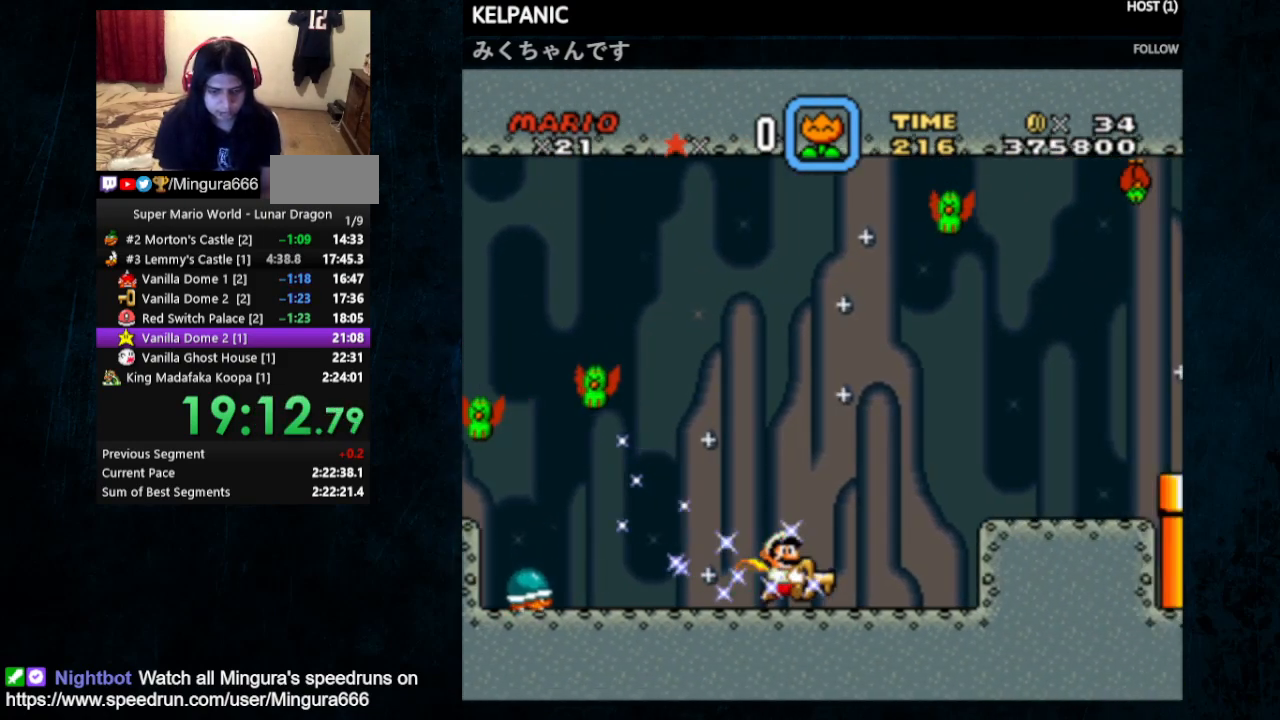
{"dt_ms": 500, "buttons": ["B", "Y", "DPAD_RIGHT"], "events": [[67, "B", "down"]]}
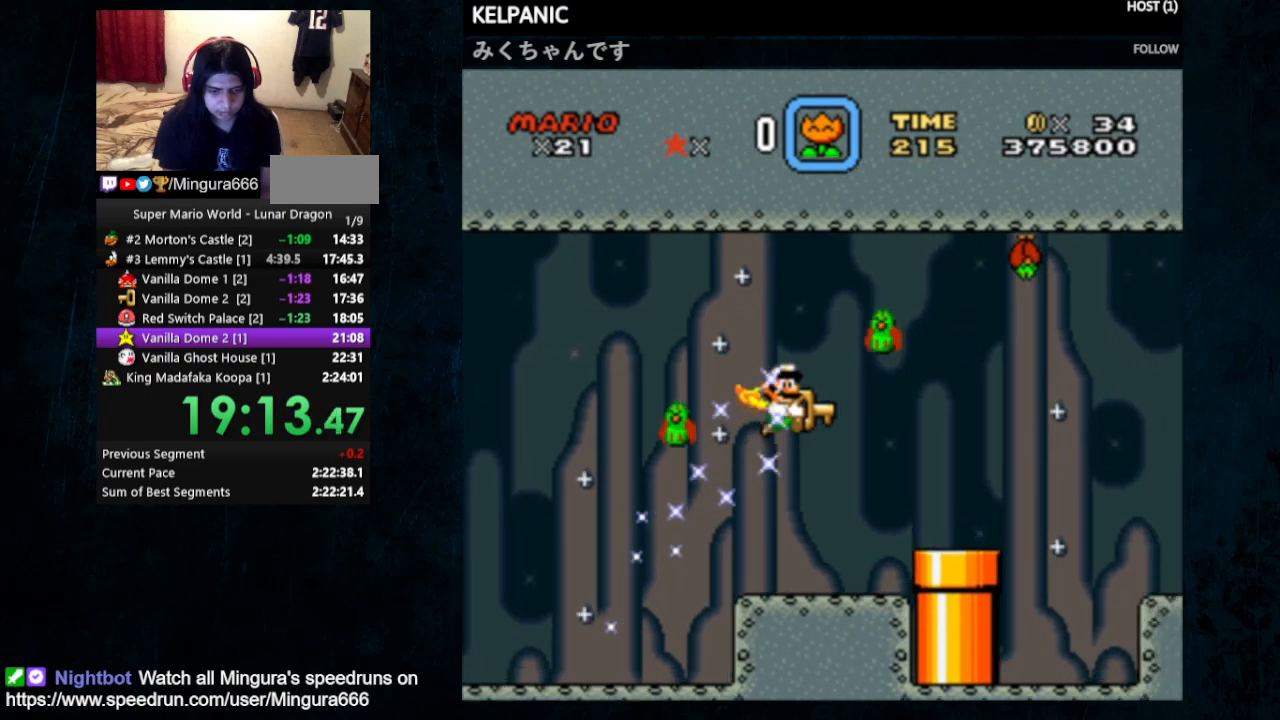
{"dt_ms": 500, "buttons": ["B", "Y", "DPAD_RIGHT"], "events": []}
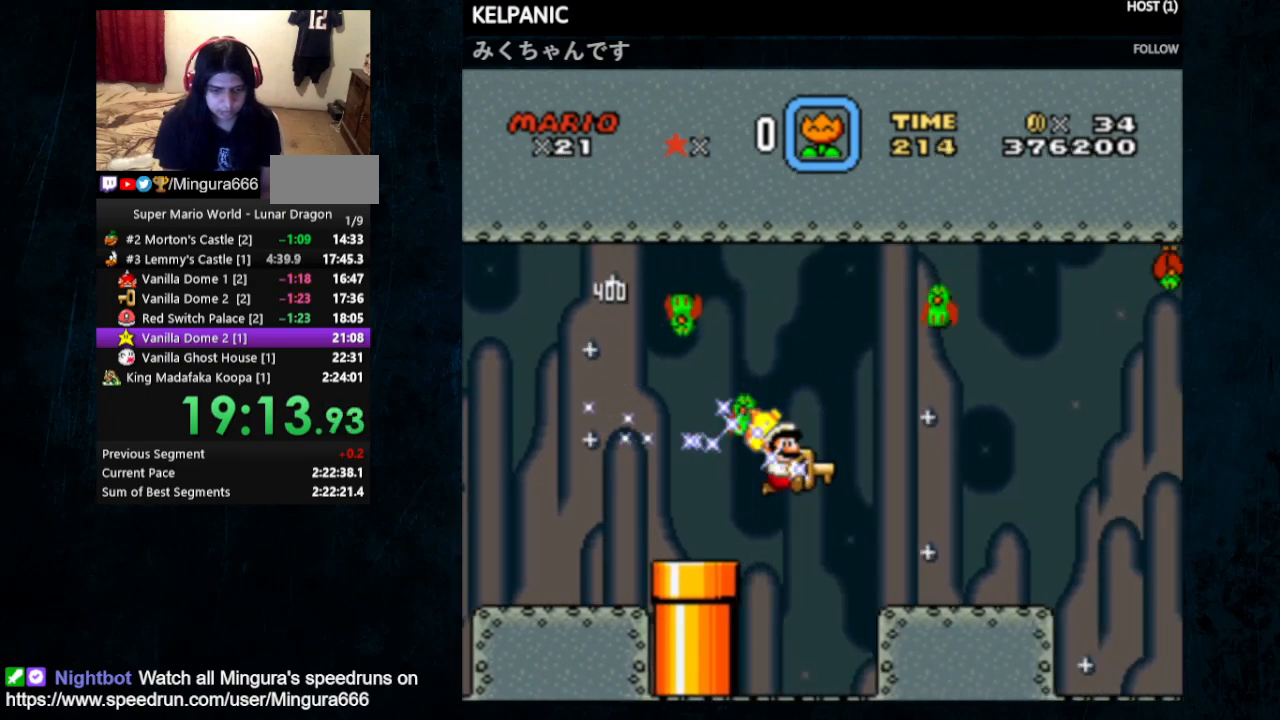
{"dt_ms": 500, "buttons": ["B", "Y", "DPAD_RIGHT"], "events": [[133, "B", "up"], [433, "B", "down"]]}
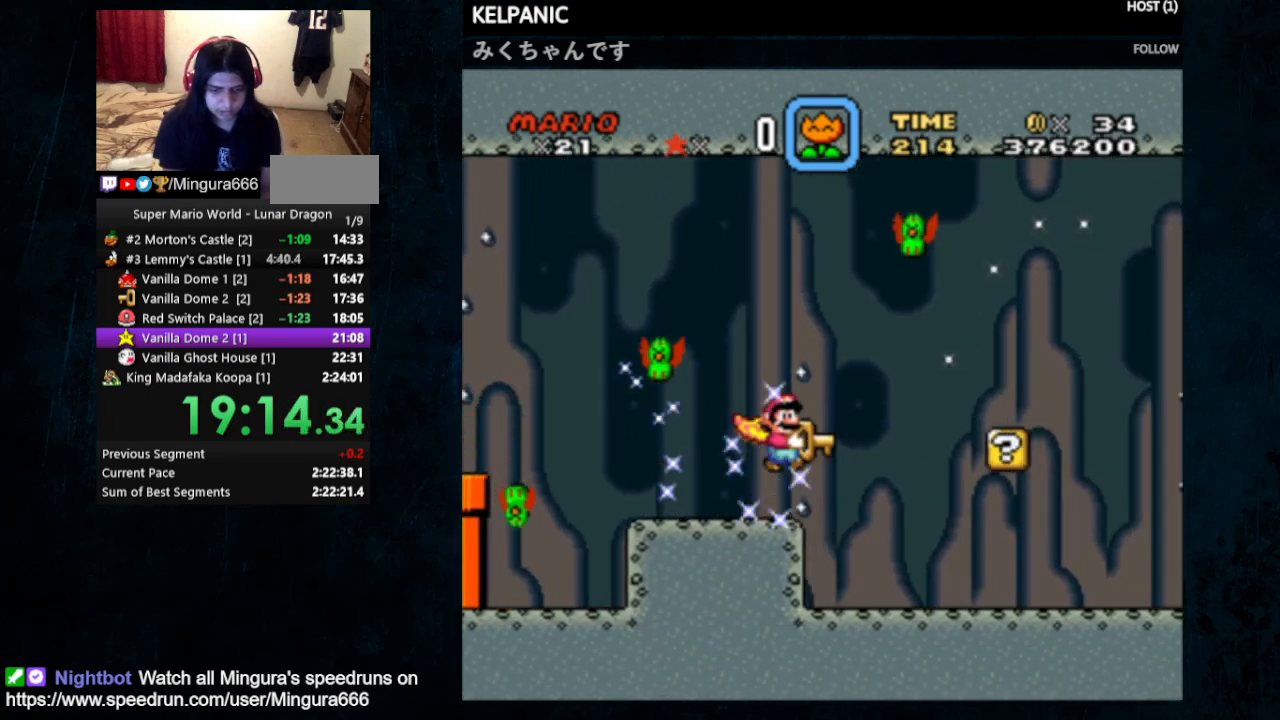
{"dt_ms": 500, "buttons": ["Y", "DPAD_RIGHT"], "events": [[100, "B", "up"]]}
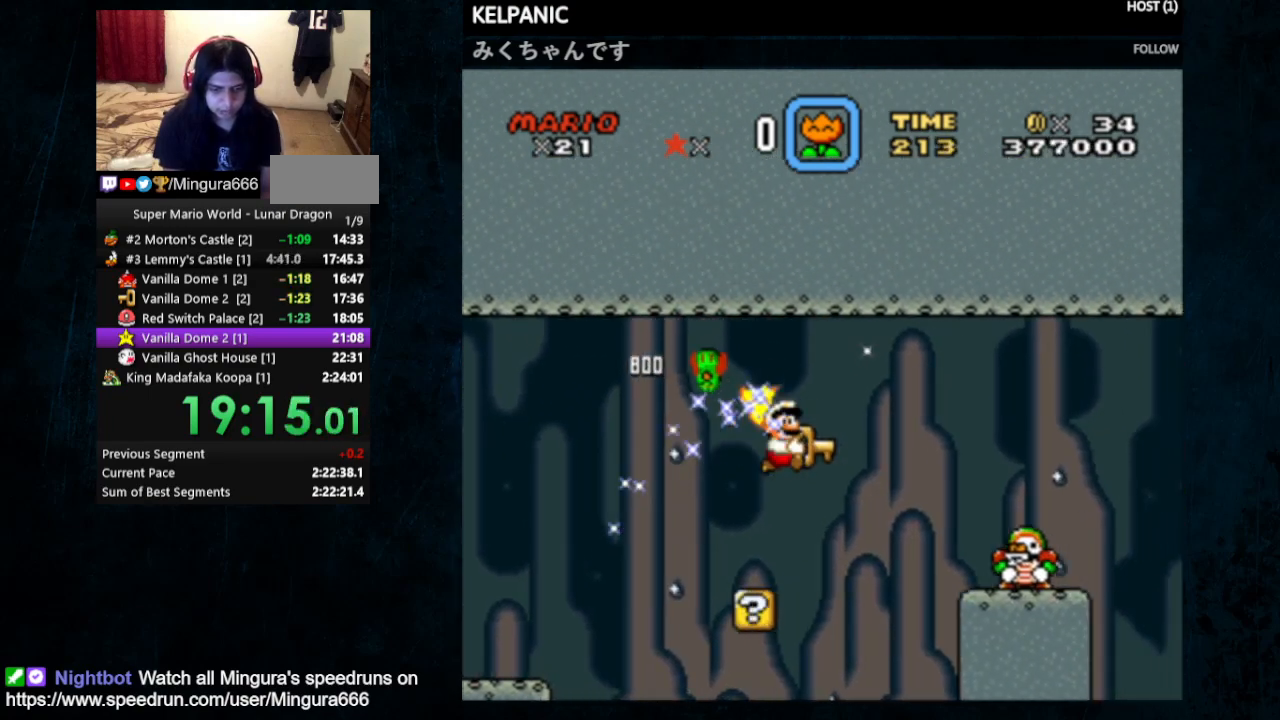
{"dt_ms": 500, "buttons": ["B", "Y", "DPAD_RIGHT"], "events": [[500, "B", "down"]]}
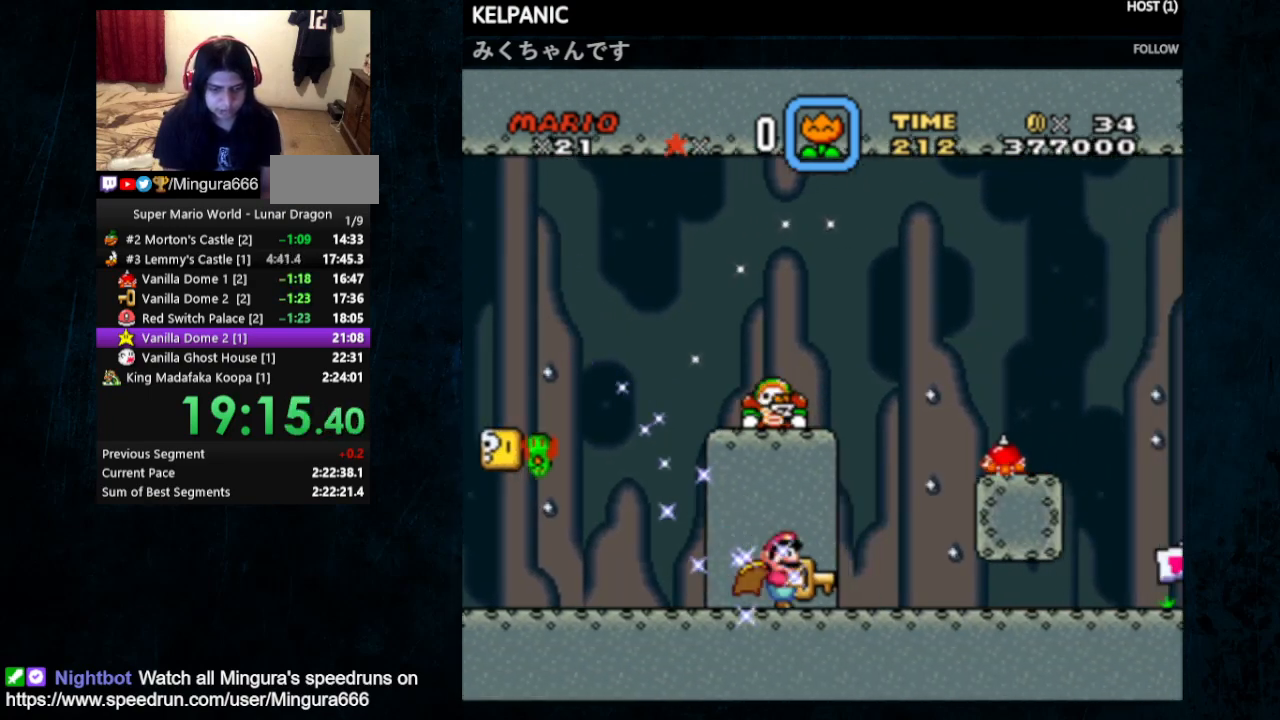
{"dt_ms": 500, "buttons": ["Y", "DPAD_RIGHT"], "events": [[200, "B", "up"]]}
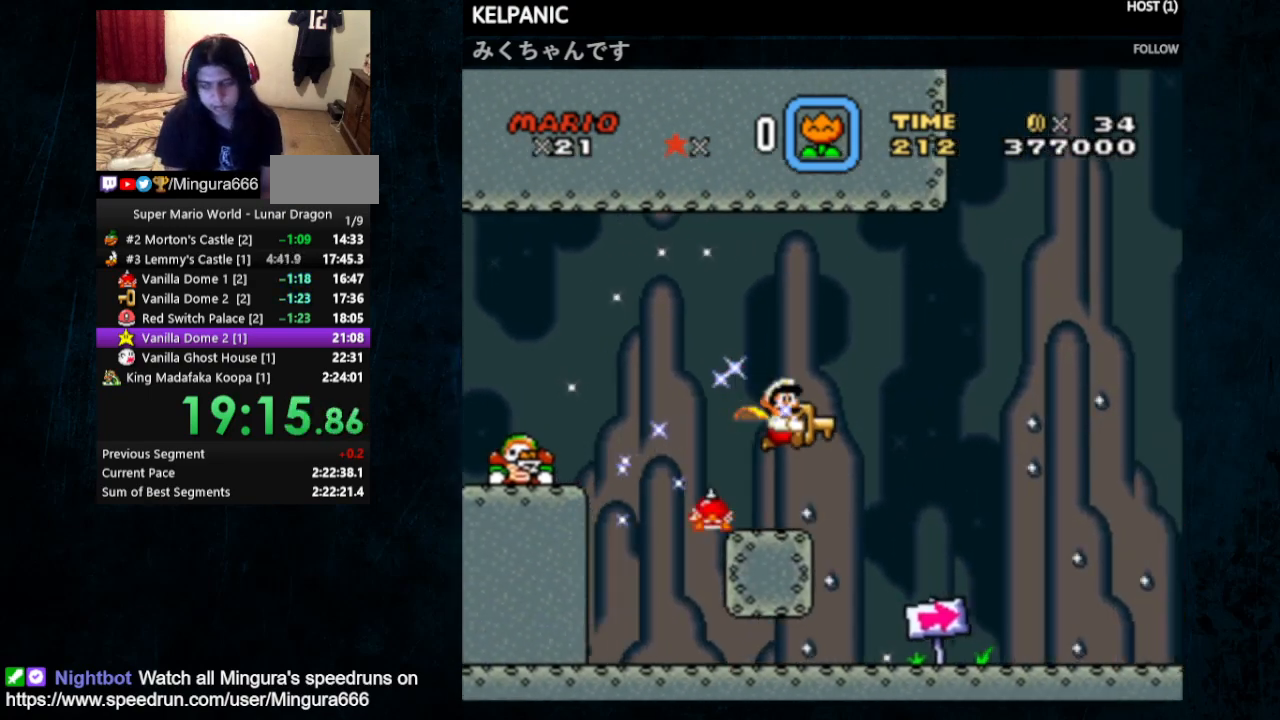
{"dt_ms": 500, "buttons": ["Y", "DPAD_RIGHT"], "events": []}
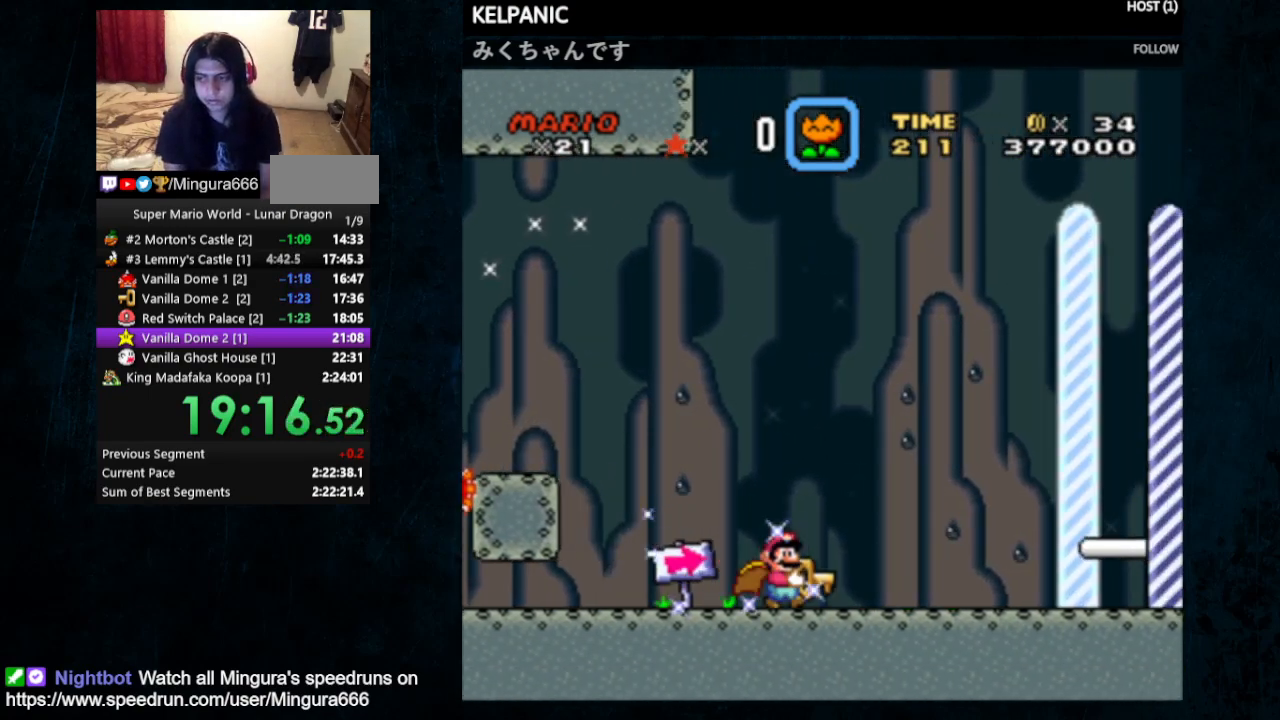
{"dt_ms": 500, "buttons": ["Y", "DPAD_RIGHT"], "events": []}
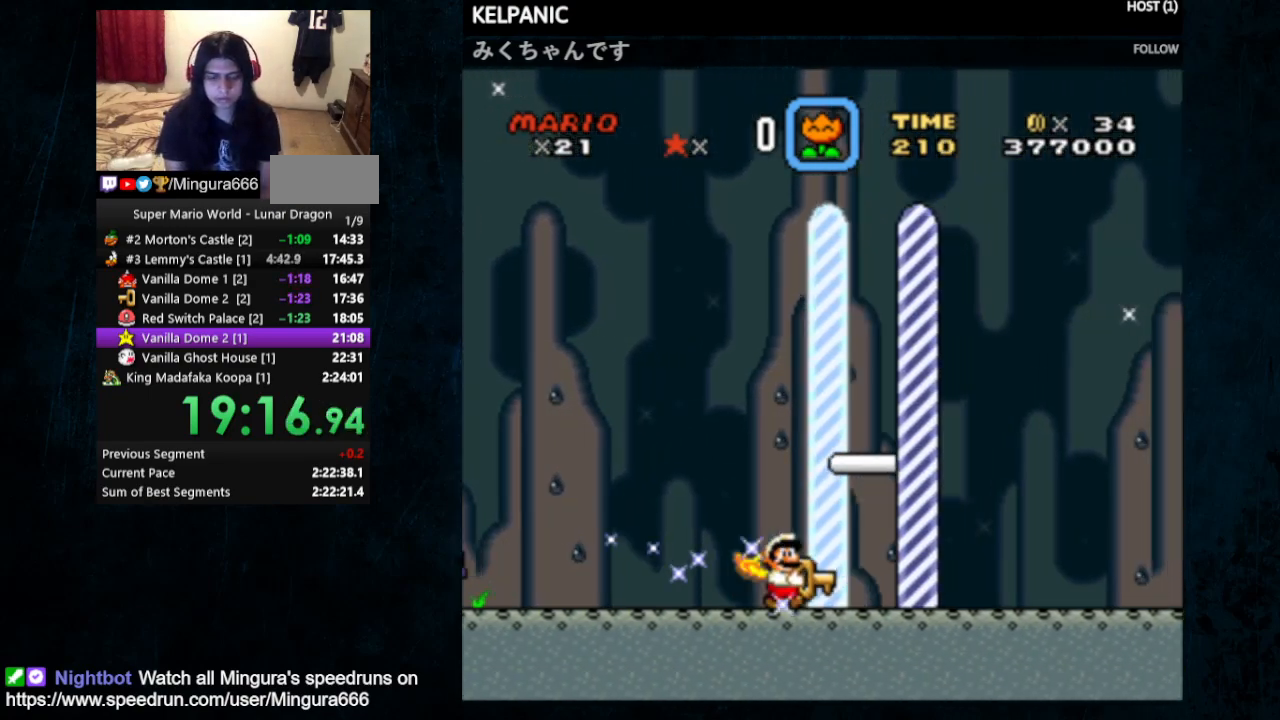
{"dt_ms": 500, "buttons": [], "events": [[300, "DPAD_RIGHT", "up"], [300, "Y", "up"]]}
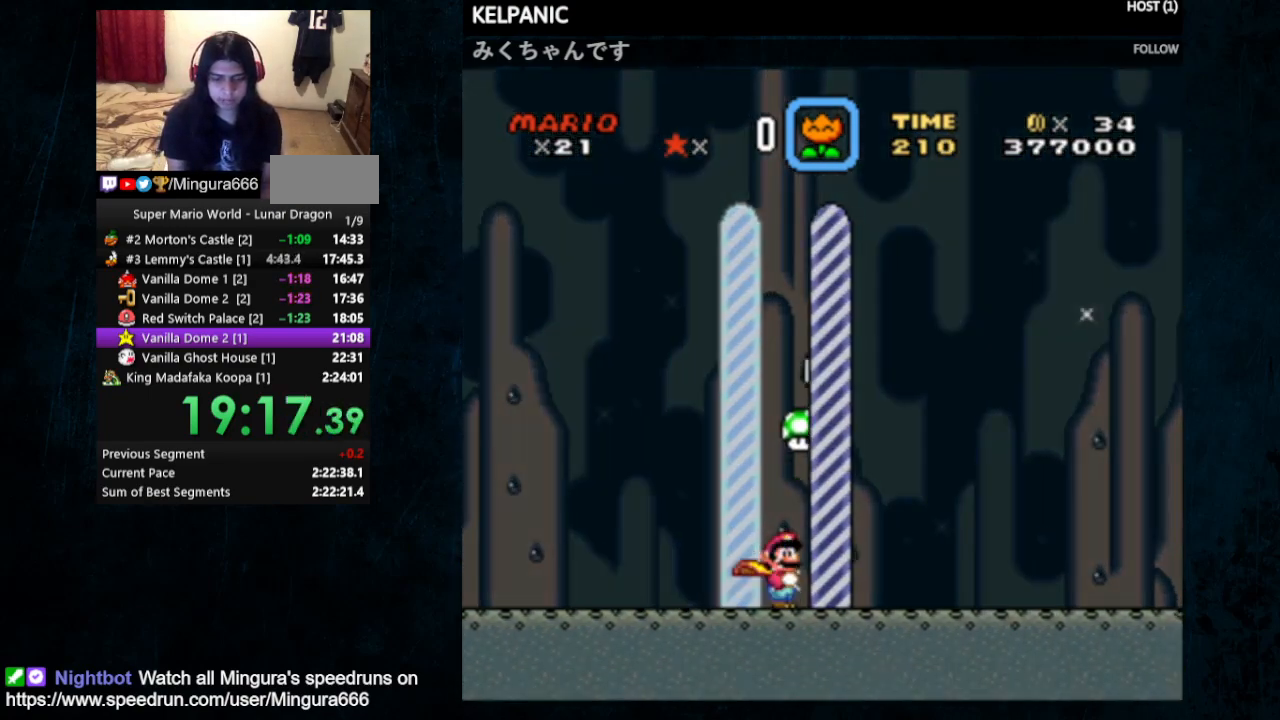
{"dt_ms": 500, "buttons": [], "events": []}
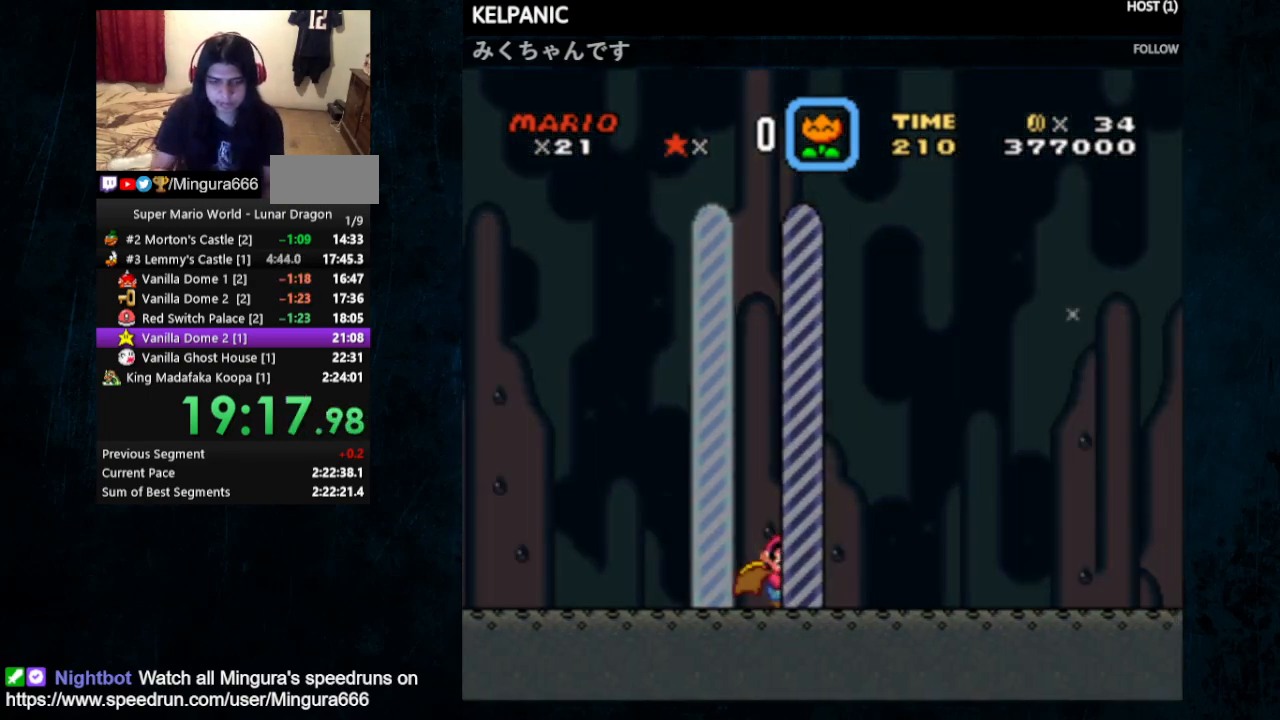
{"dt_ms": 1000, "buttons": []}
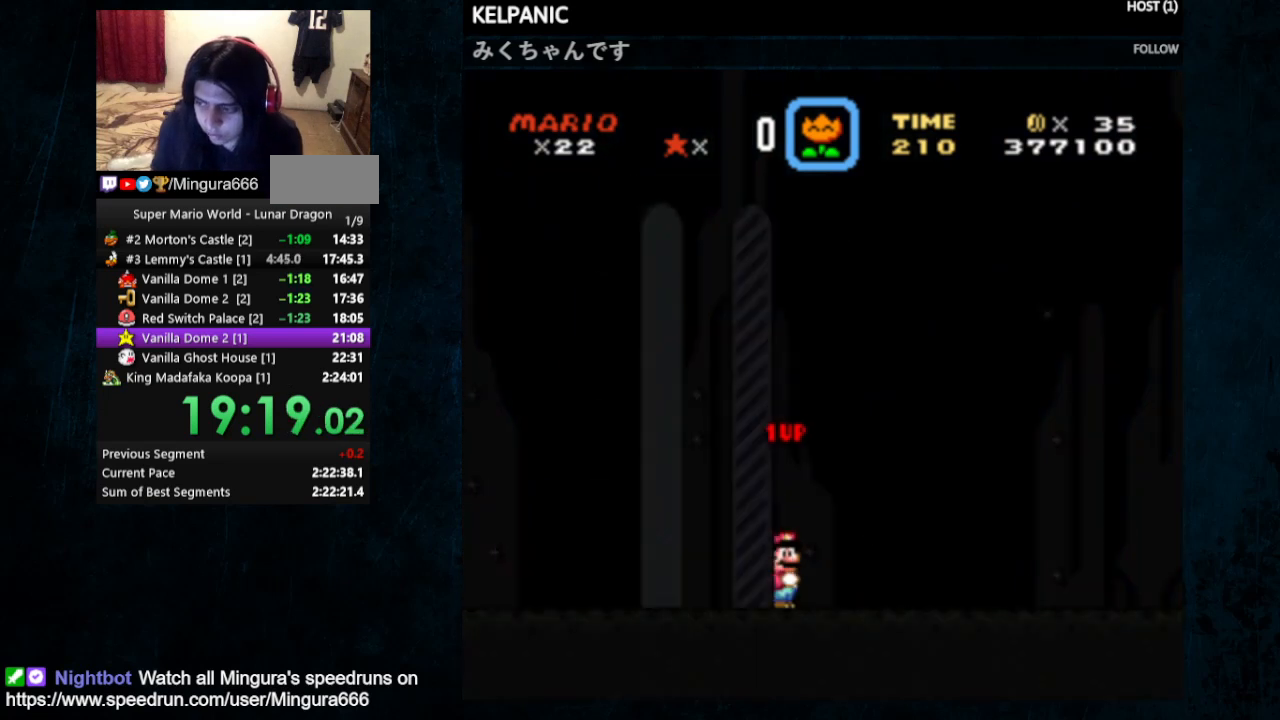
{"dt_ms": 500, "buttons": [], "events": []}
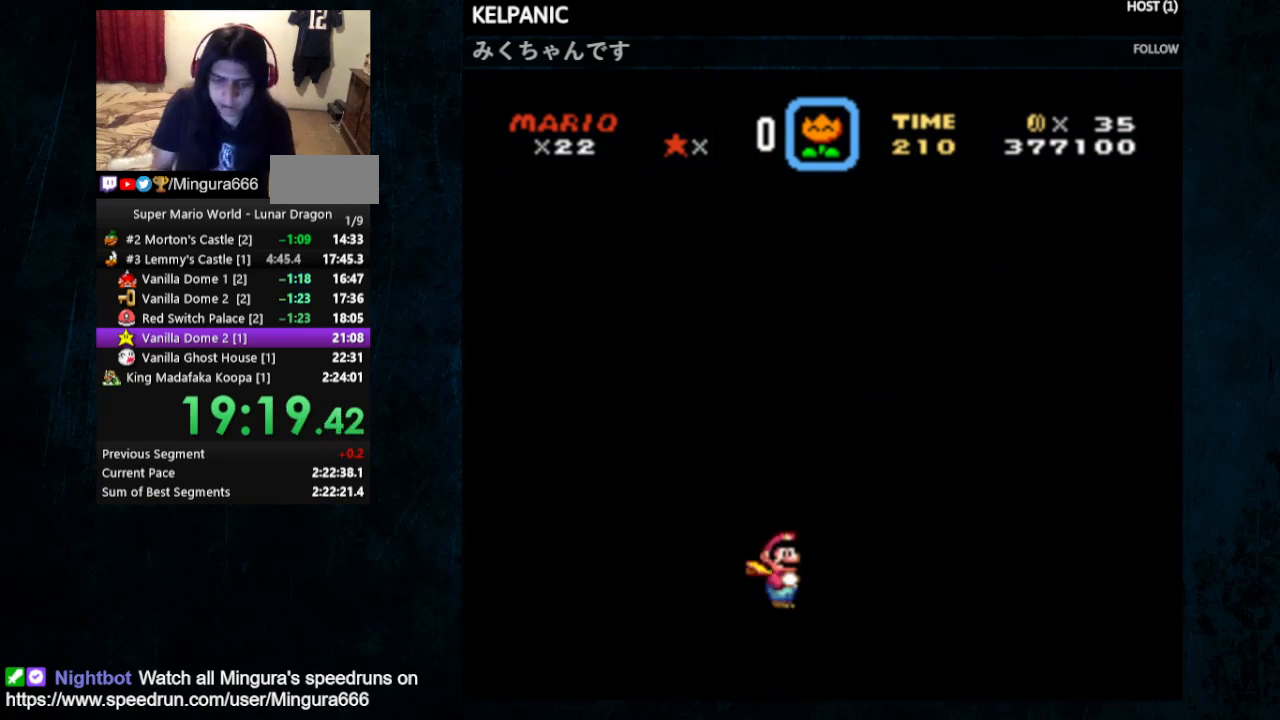
{"dt_ms": 500, "buttons": ["A"], "events": [[333, "A", "down"], [433, "A", "up"], [433, "B", "down"], [467, "B", "up"], [500, "A", "down"]]}
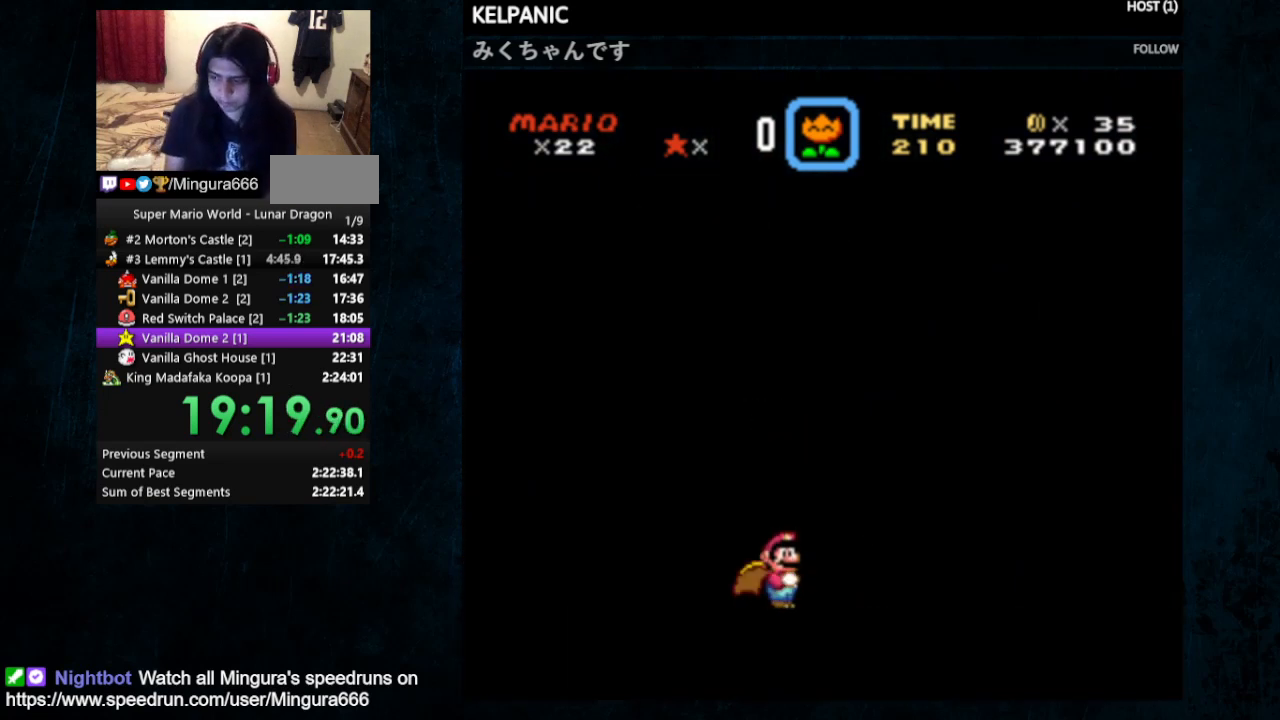
{"dt_ms": 500, "buttons": [], "events": [[33, "A", "up"], [33, "B", "down"], [100, "B", "up"]]}